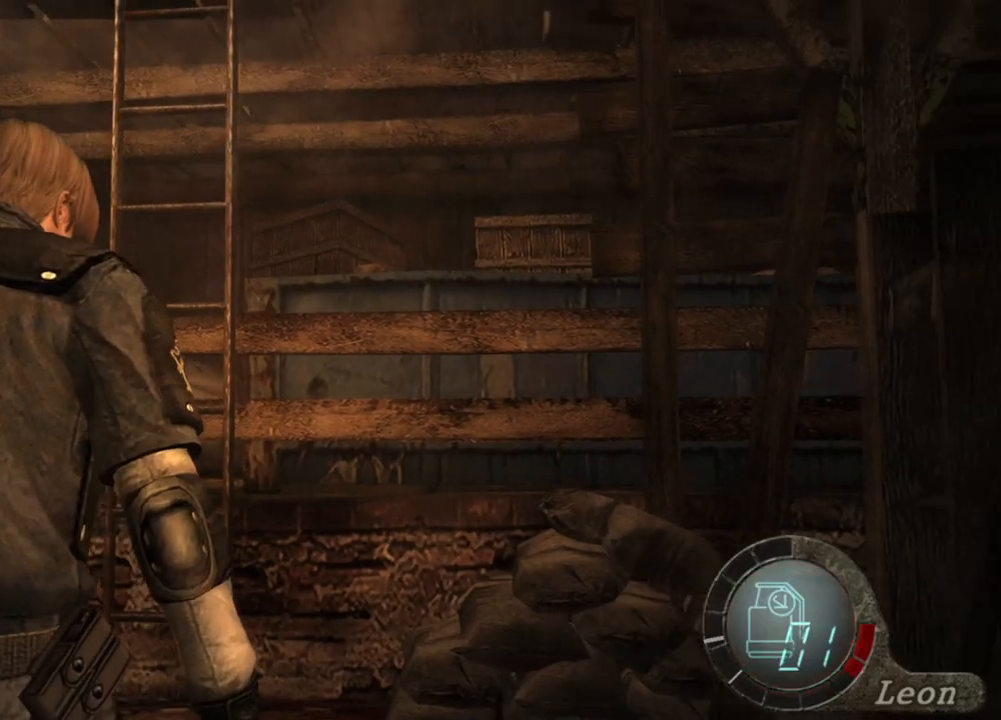
Gameplay with keyboard and mouse; each line is a JSON object with the keys and mouse buttons held at the frame after it. "events" lists presses ("down") and releases ("up") of "1", "2", "3", "4", "5", "a", "alt", "b", "c", "ctrl", "d", "e", "f", "g", "q", "r", "s", "shift", "space", "t", "tab", "tilde", "v", "w", "x", "z", "mouse_left", "mouse_wheel", "mouse_right", "mouse_mb4" and "mouse_mb5" between this image and that frame as [ms after this image, input, new state], when the widget could be followed in between. "mouse_left", "mouse_wheel", "mouse_right", "mouse_mb4", "mouse_mb5" = the "left", "wheel", "right", "mb4", "mb5" buttons of the "mouse" list. No other keys are recorded. "wheel" means that the mouse wheel is clicked or scrolled. Mouse movement is not recorded.
{"keys": ["shift", "w"], "mouse": [], "events": [[50, "w", "down"], [83, "shift", "down"]]}
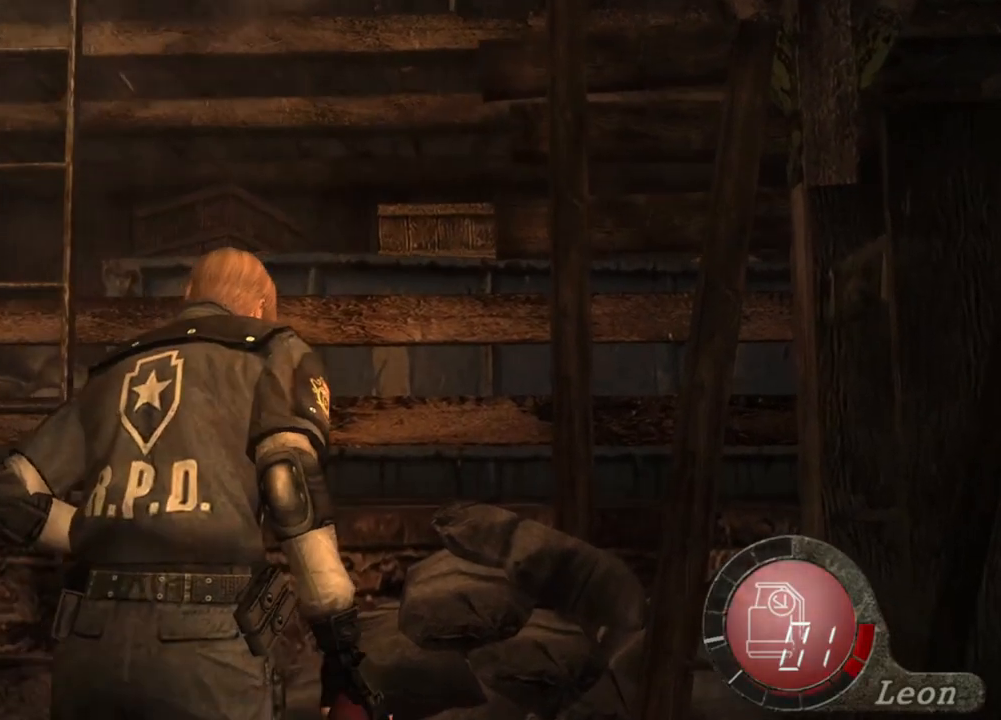
{"keys": ["shift", "w"], "mouse": [], "events": []}
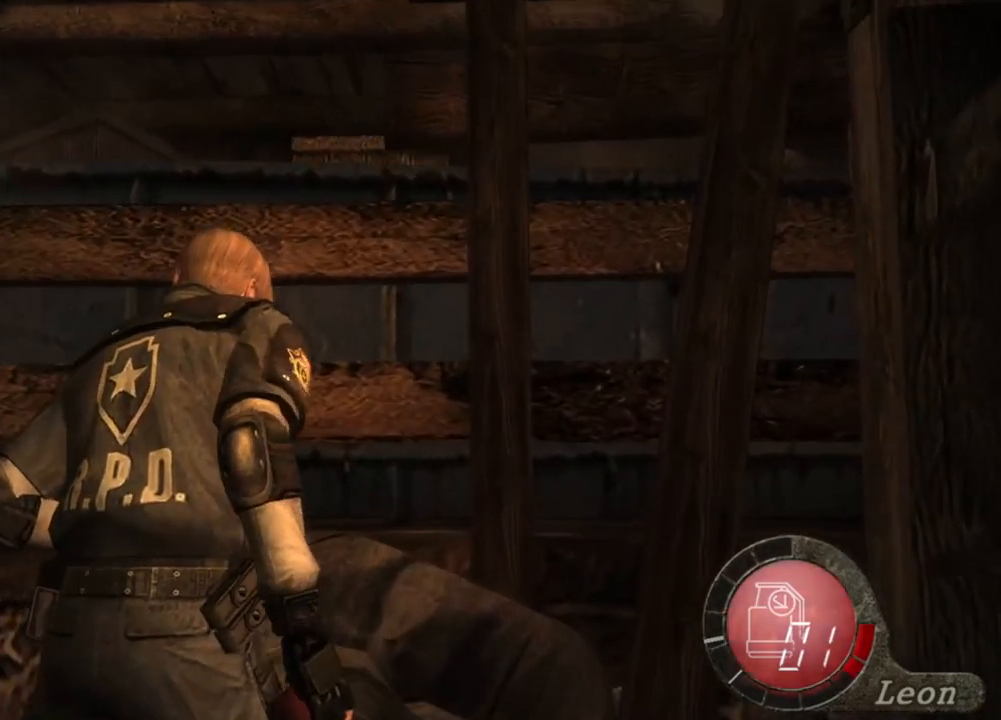
{"keys": [], "mouse": [], "events": [[216, "shift", "up"], [283, "w", "up"]]}
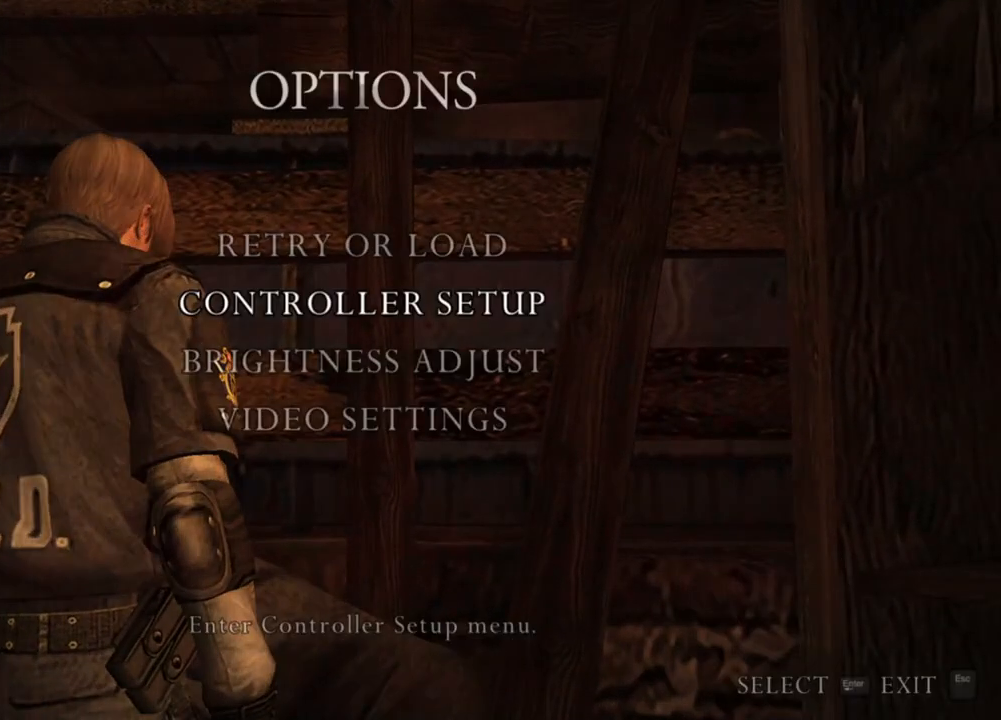
{"keys": [], "mouse": [], "events": []}
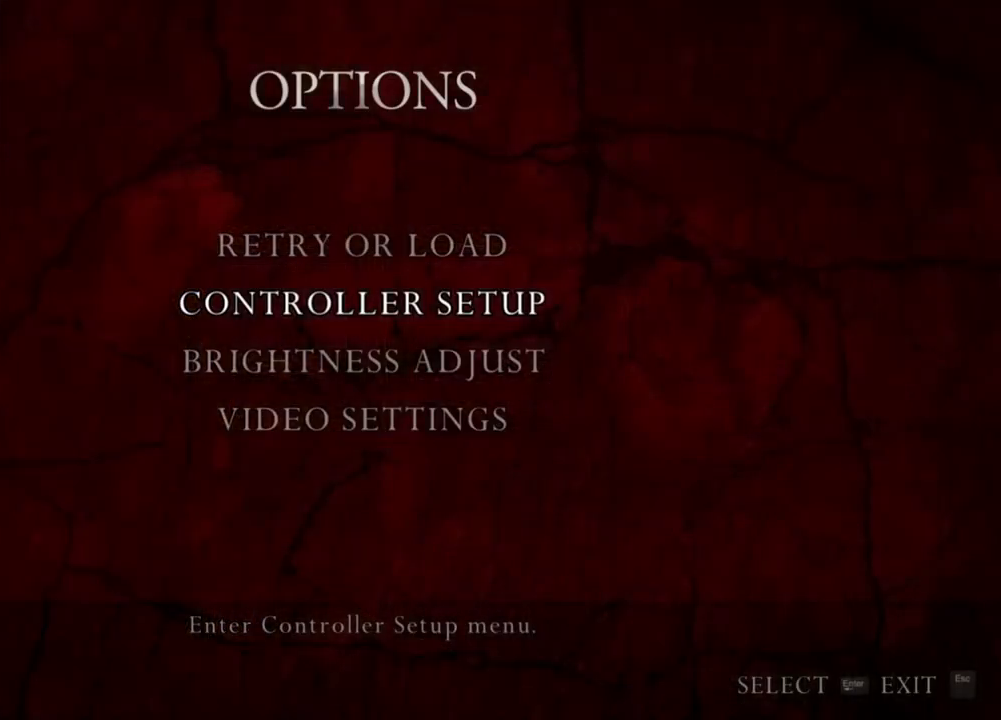
{"keys": [], "mouse": [], "events": []}
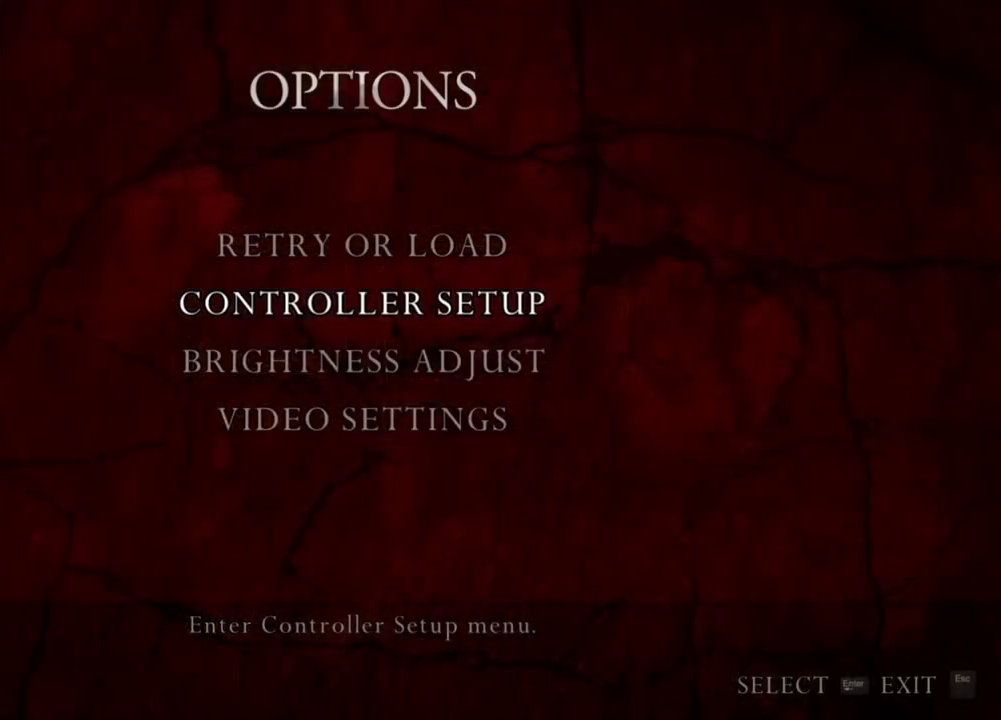
{"keys": [], "mouse": [], "events": []}
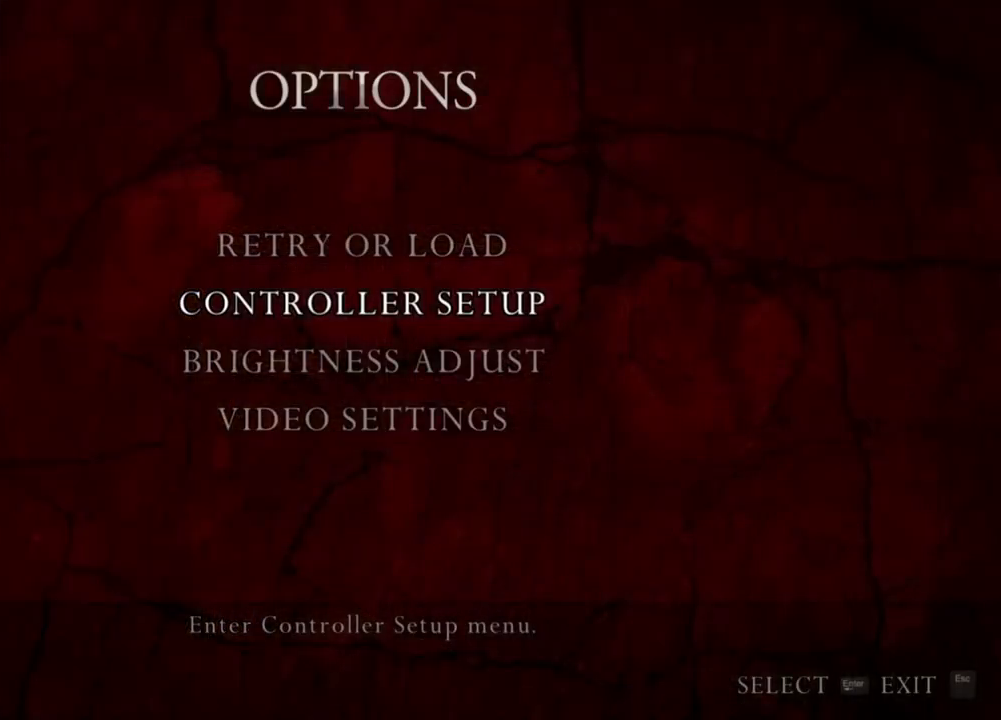
{"keys": [], "mouse": [], "events": []}
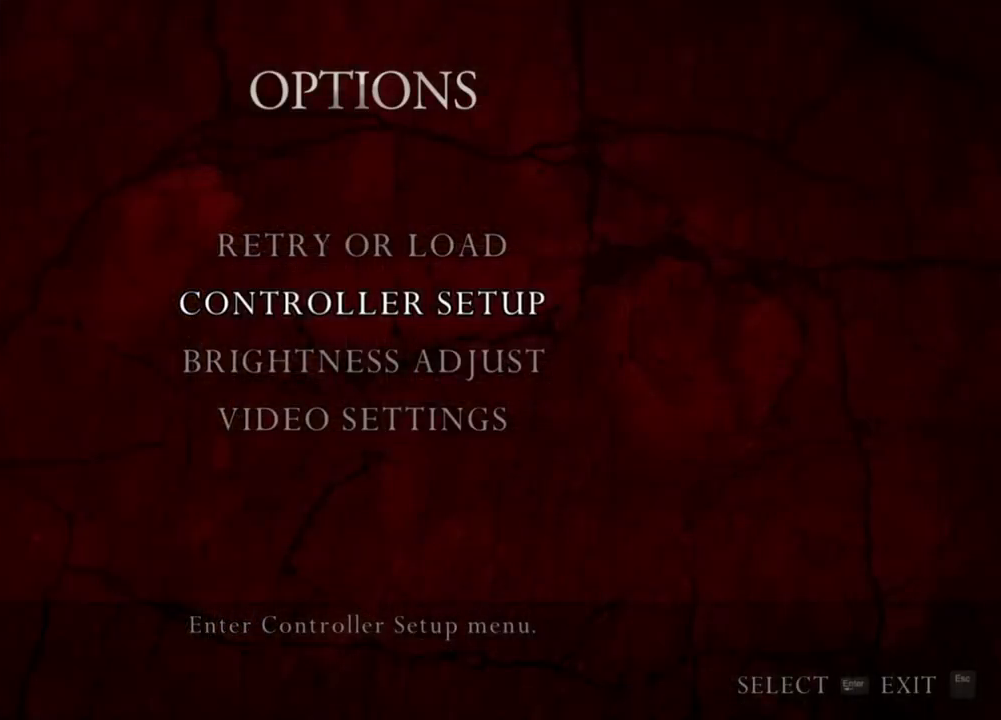
{"keys": [], "mouse": [], "events": []}
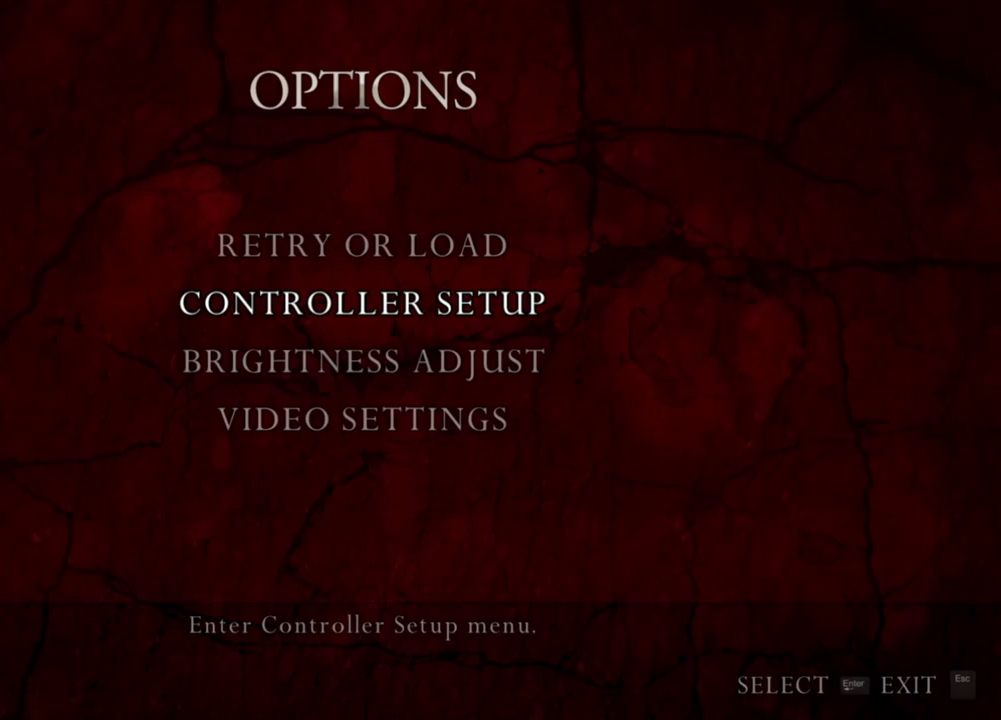
{"keys": [], "mouse": [], "events": []}
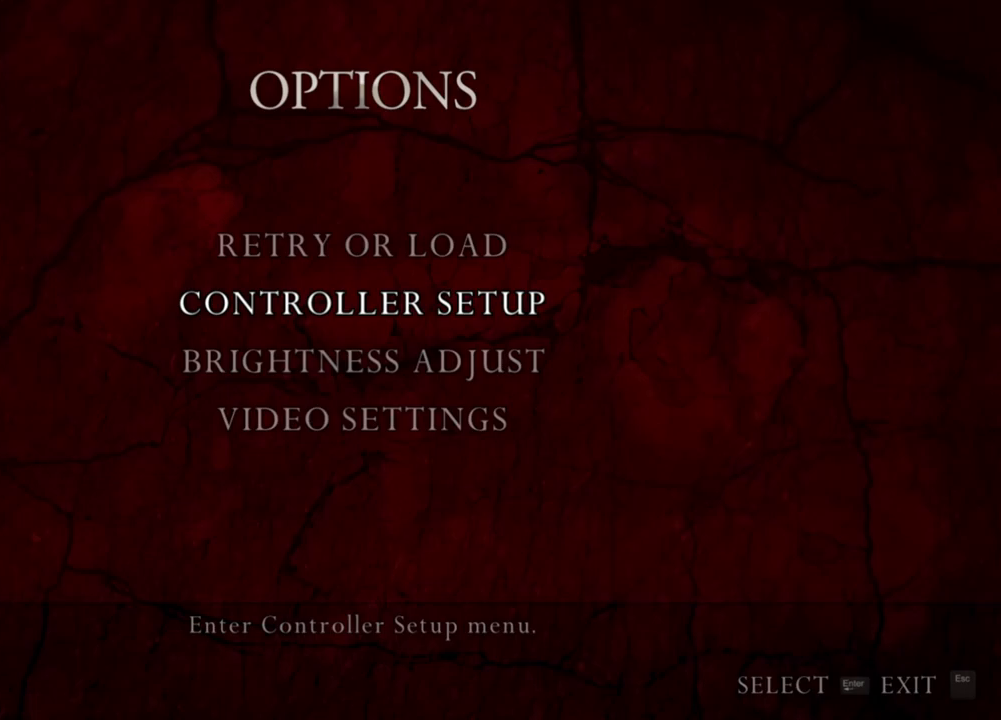
{"keys": ["s", "shift"], "mouse": [], "events": [[450, "s", "down"], [483, "shift", "down"]]}
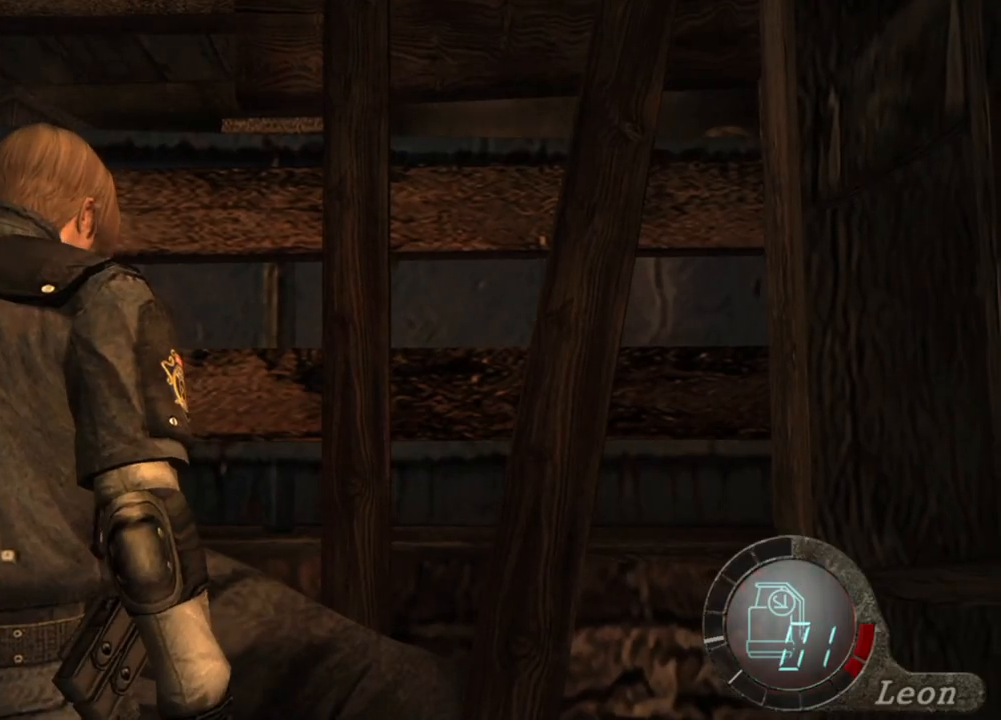
{"keys": [], "mouse": [], "events": [[216, "s", "up"], [216, "shift", "up"]]}
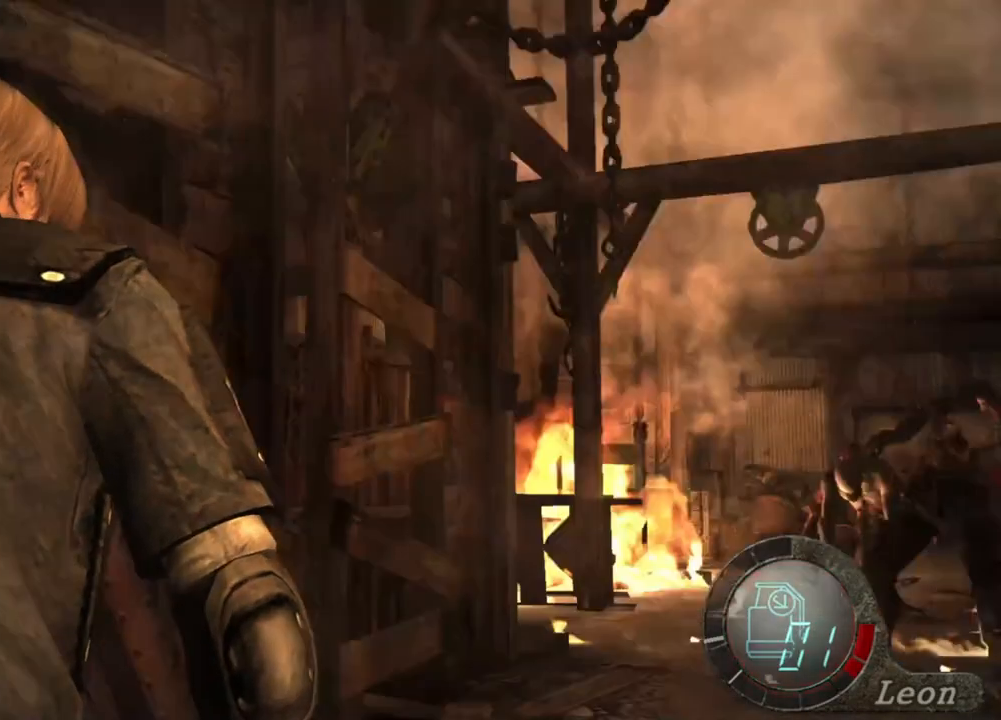
{"keys": [], "mouse": [], "events": []}
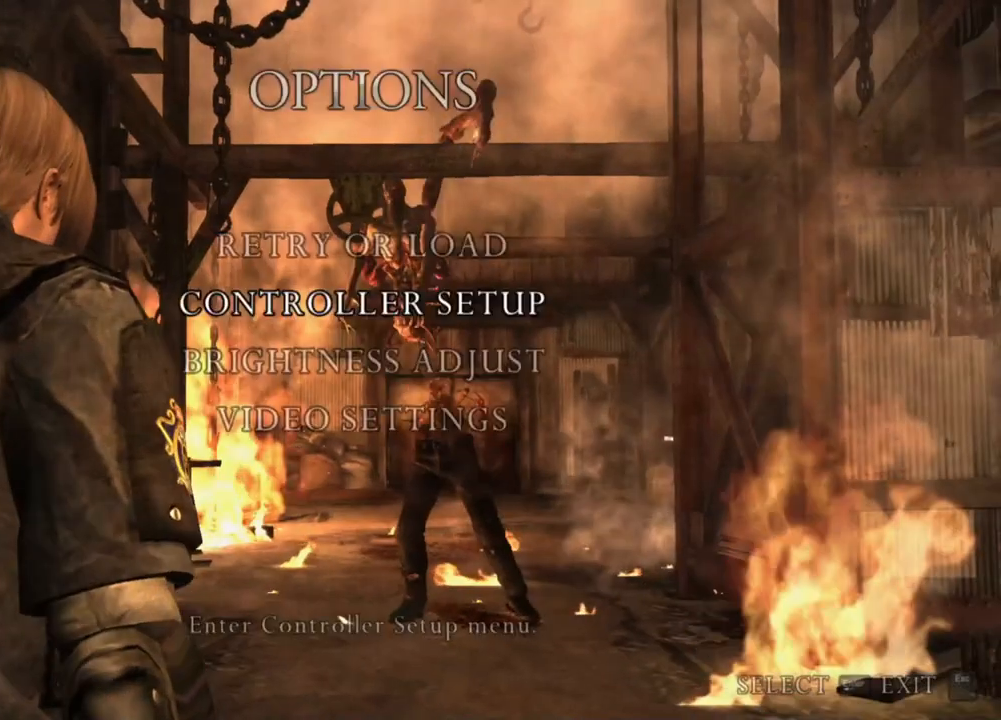
{"keys": [], "mouse": [], "events": []}
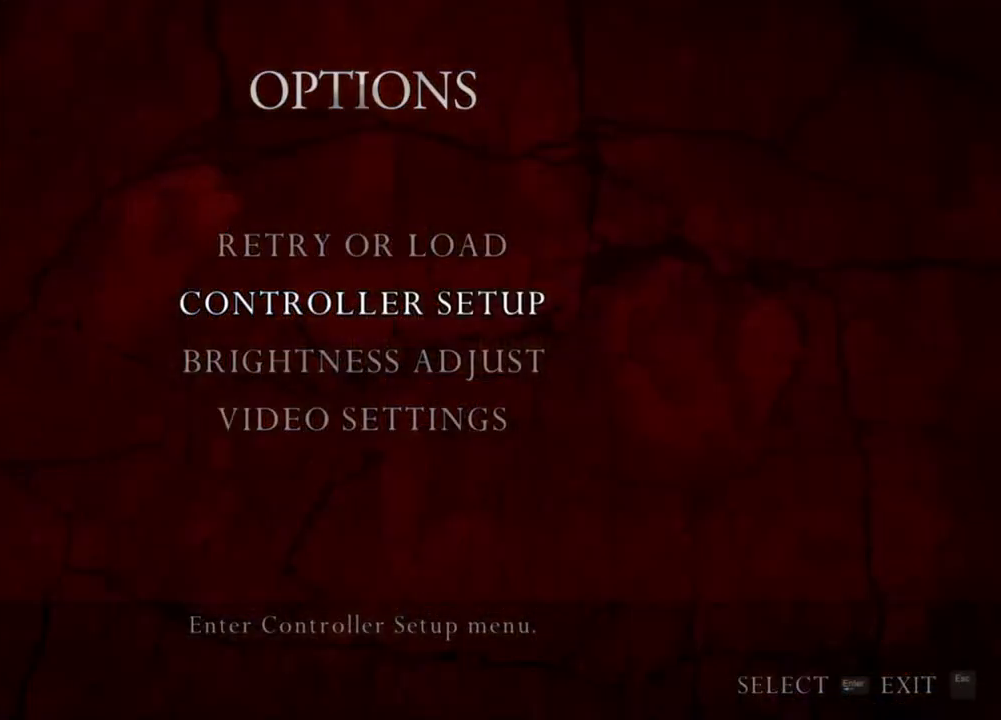
{"keys": [], "mouse": [], "events": []}
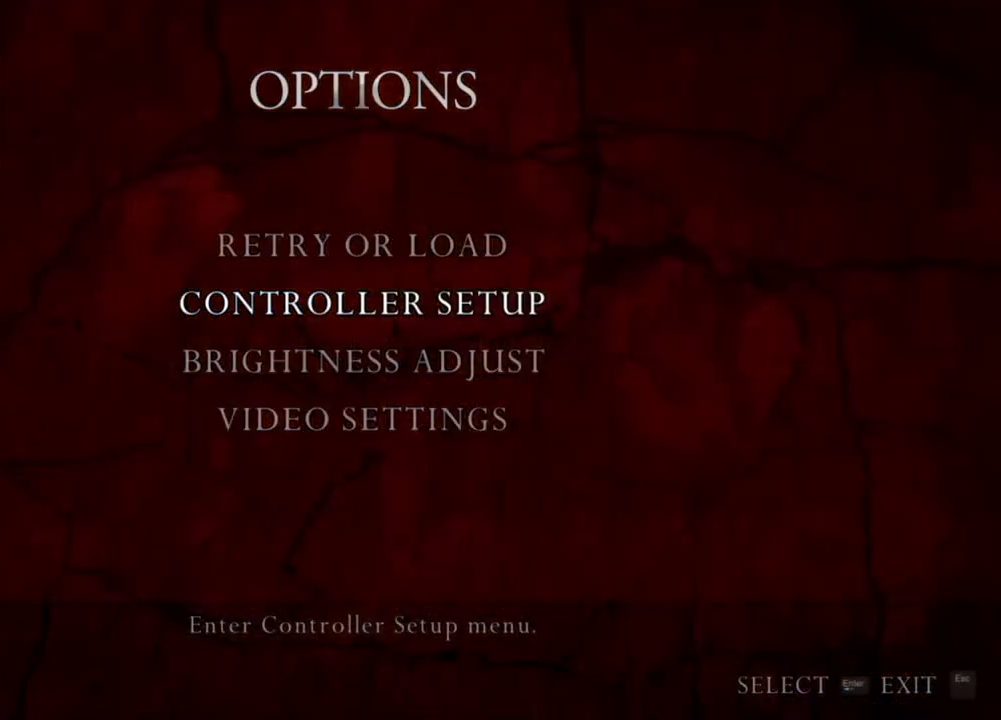
{"keys": [], "mouse": [], "events": []}
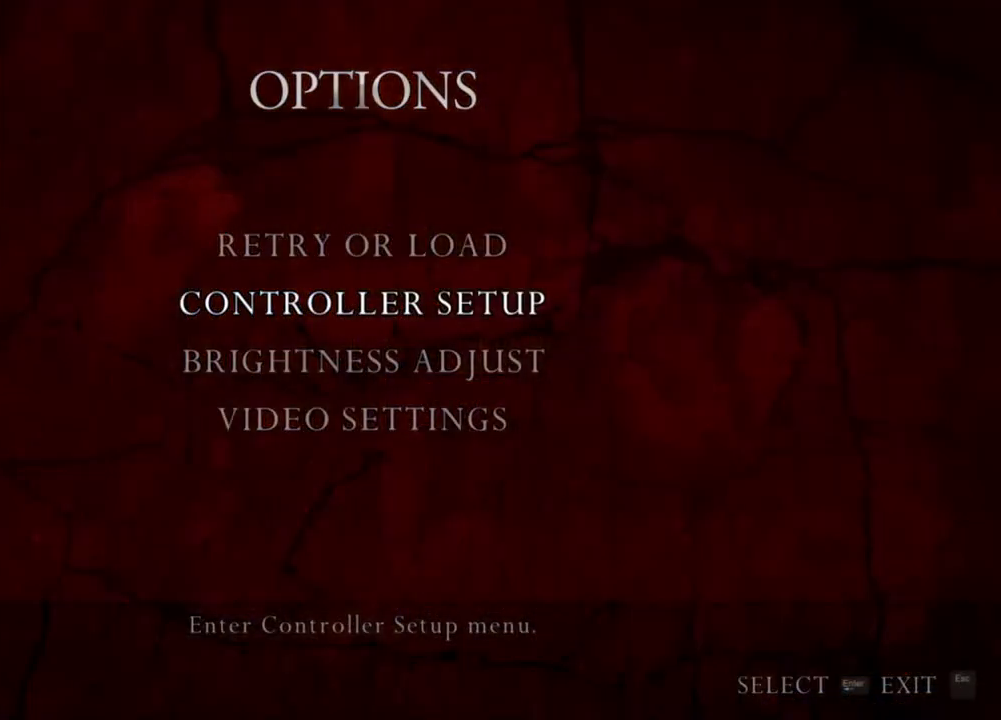
{"keys": [], "mouse": [], "events": []}
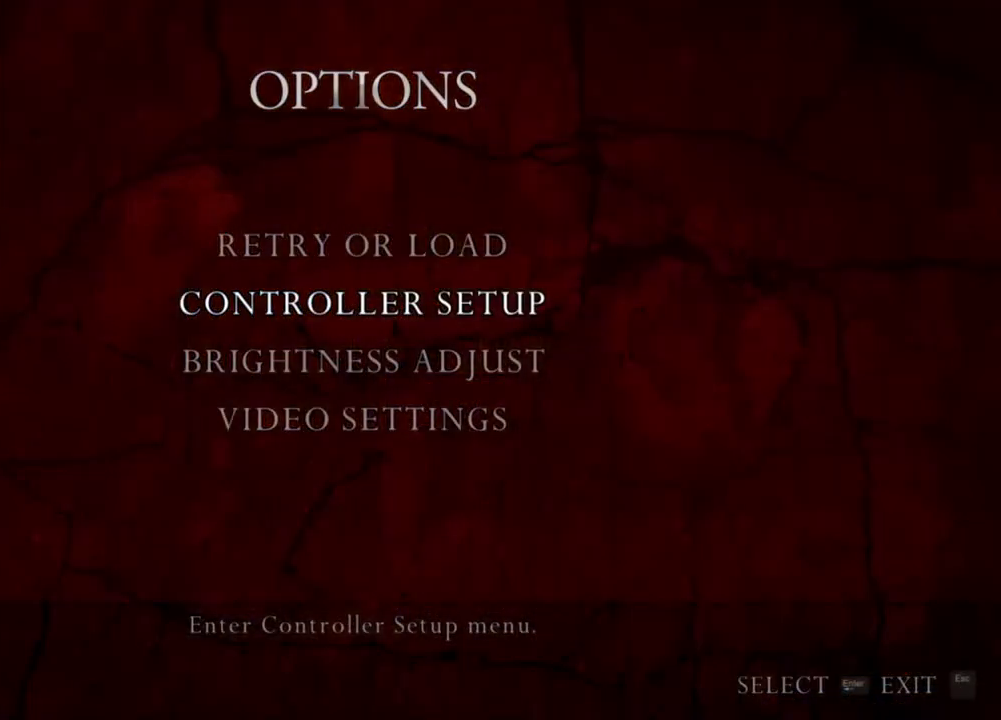
{"keys": [], "mouse": [], "events": []}
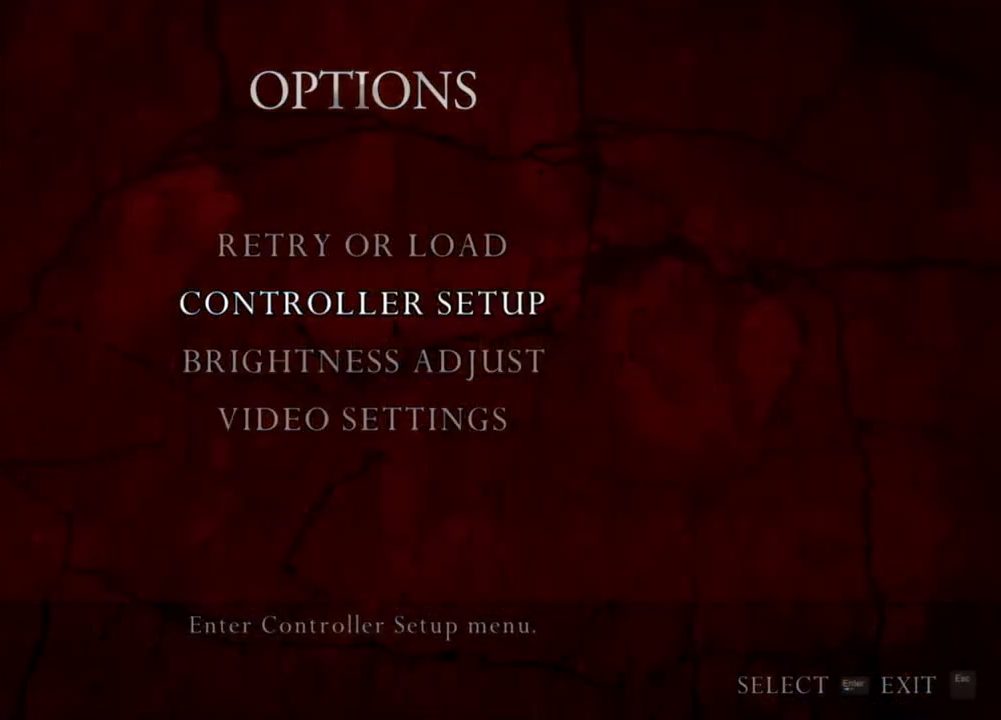
{"keys": [], "mouse": [], "events": []}
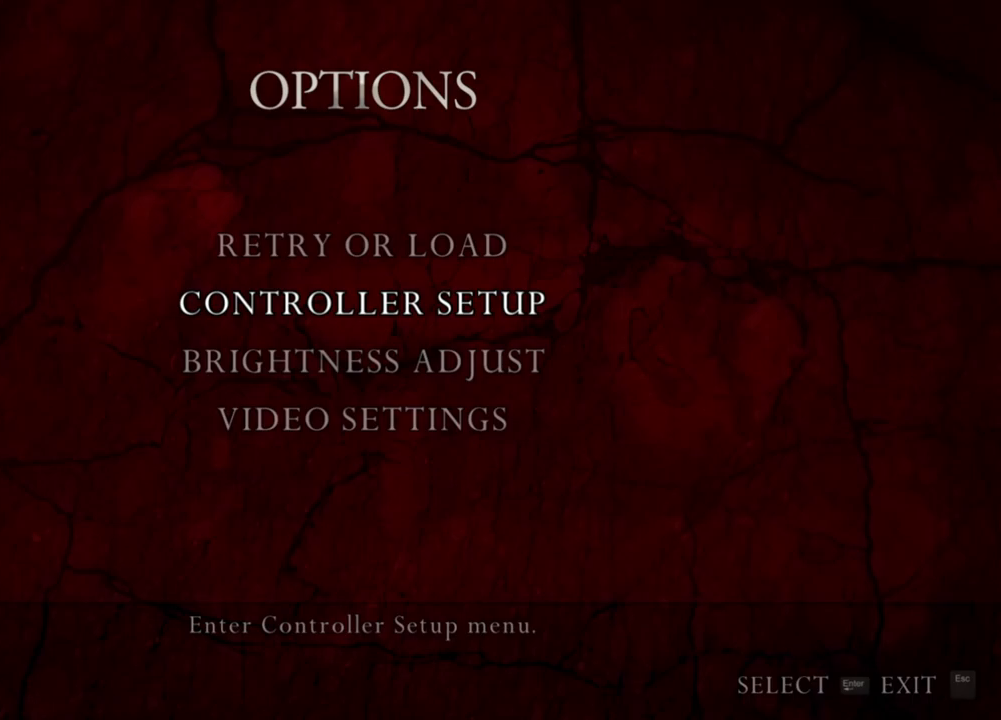
{"keys": [], "mouse": [], "events": []}
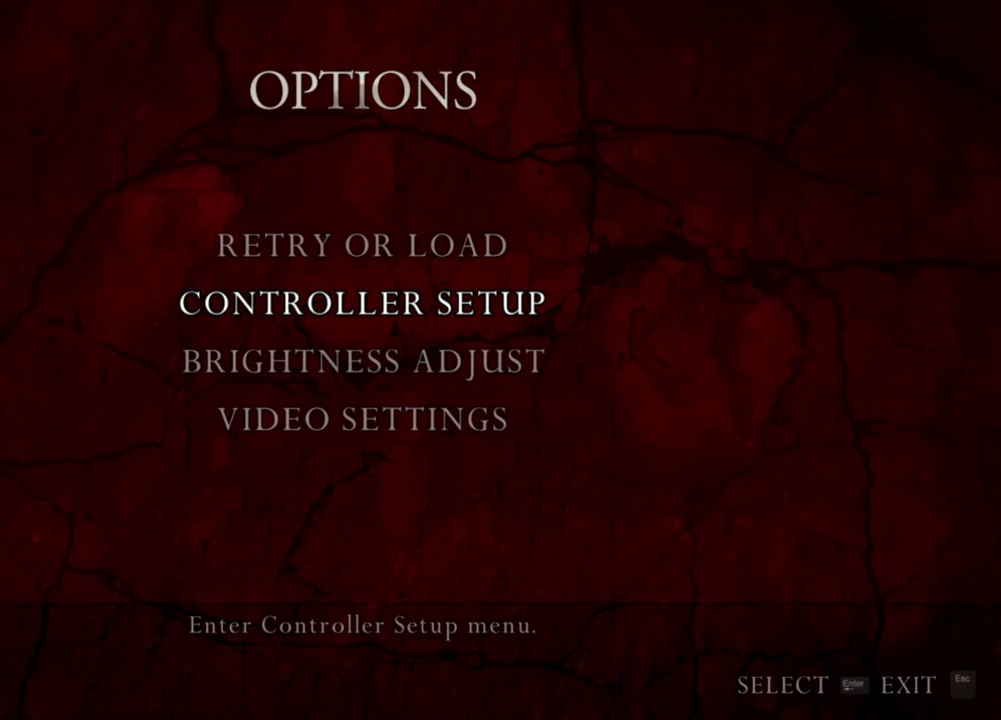
{"keys": [], "mouse": ["right"], "events": [[250, "mouse_right", "down"]]}
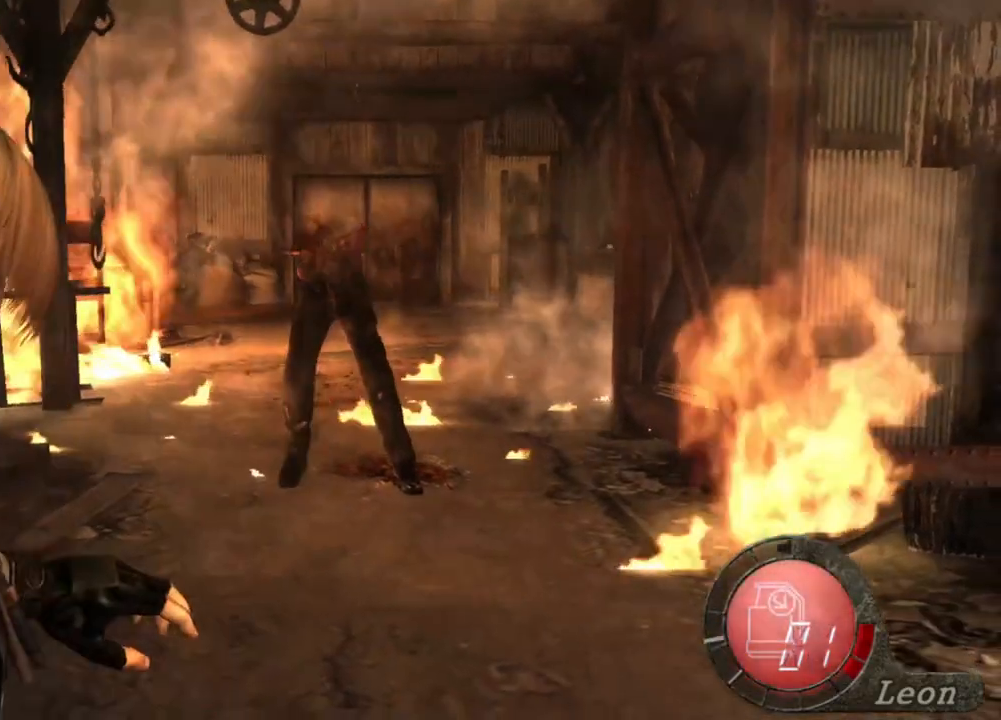
{"keys": [], "mouse": ["right"], "events": []}
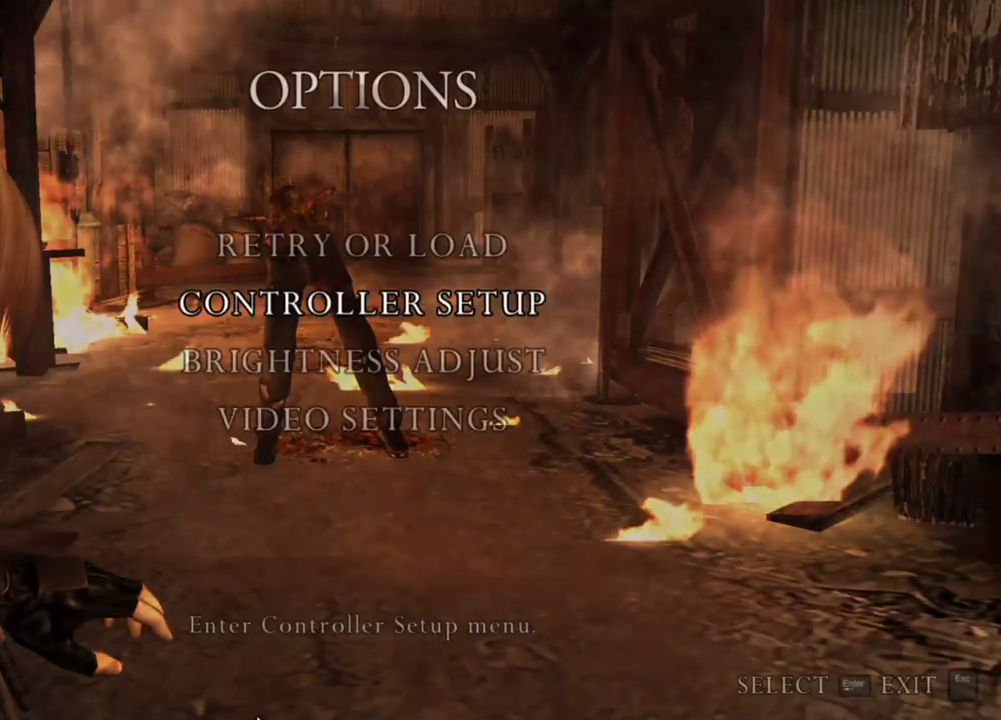
{"keys": [], "mouse": ["right"], "events": []}
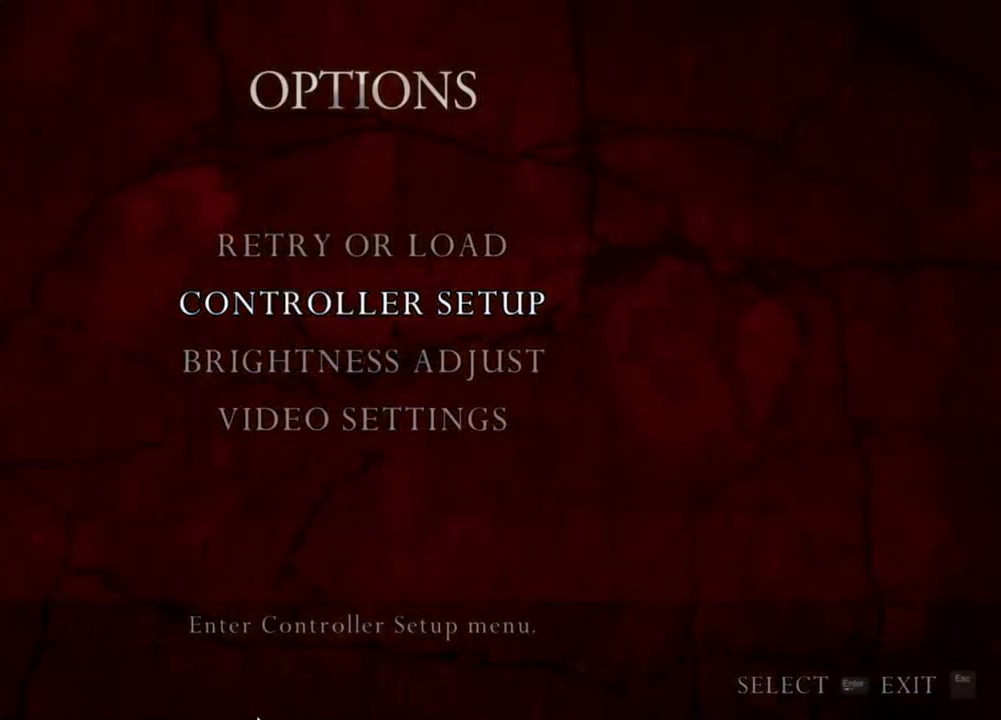
{"keys": [], "mouse": ["right"], "events": []}
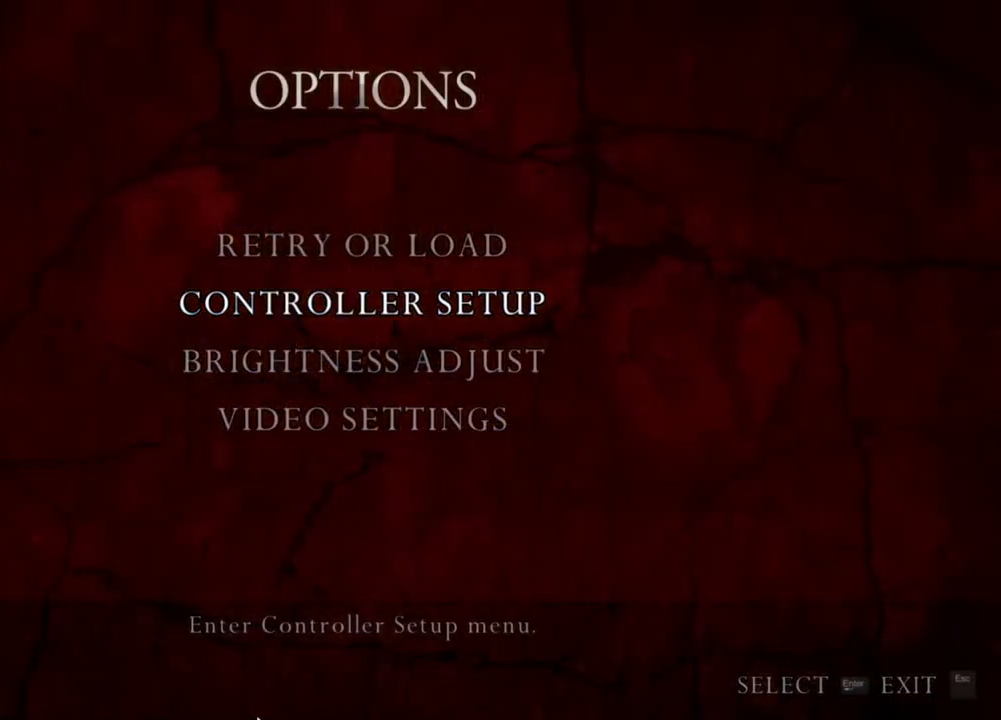
{"keys": [], "mouse": ["right"], "events": []}